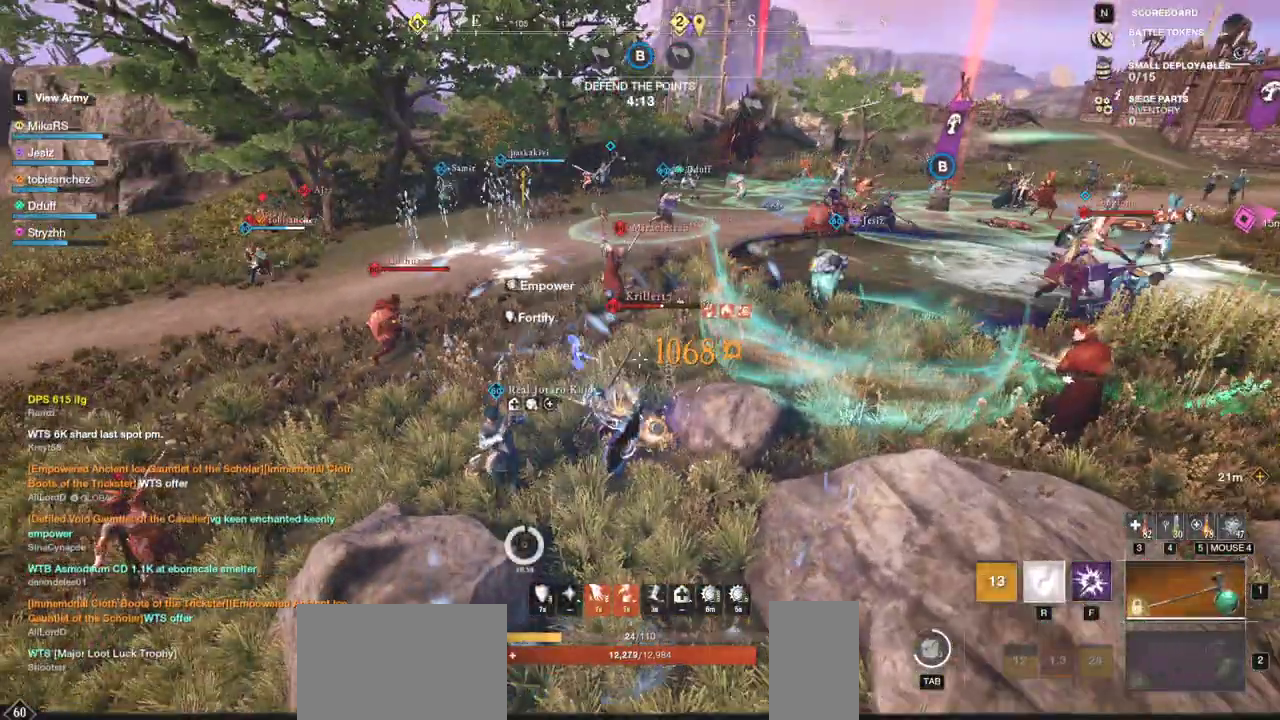
Gameplay with keyboard and mouse; each line is a JSON object with the keys and mouse buttons held at the frame after it. "events" lists presses ("down") and releases ("up") of "a", "ctrl", "d", "e", "f", "q", "r", "s", "shift", "space", "tab", "w", "mouse_left", "mouse_wheel", "mouse_right", "mouse_mb4" and "mouse_mb5" between this image and that frame as [ms after this image, input, new state], when the widget could be followed in between. "mouse_left", "mouse_wheel", "mouse_right", "mouse_mb4", "mouse_mb5" = the "left", "wheel", "right", "mb4", "mb5" buttons of the "mouse" list. No other keys are recorded. "wheel" means that the mouse wheel is clicked or scrolled. Mouse movement is not recorded.
{"keys": ["w"], "mouse": [], "events": [[17, "r", "down"], [100, "r", "up"], [133, "r", "down"], [250, "r", "up"]]}
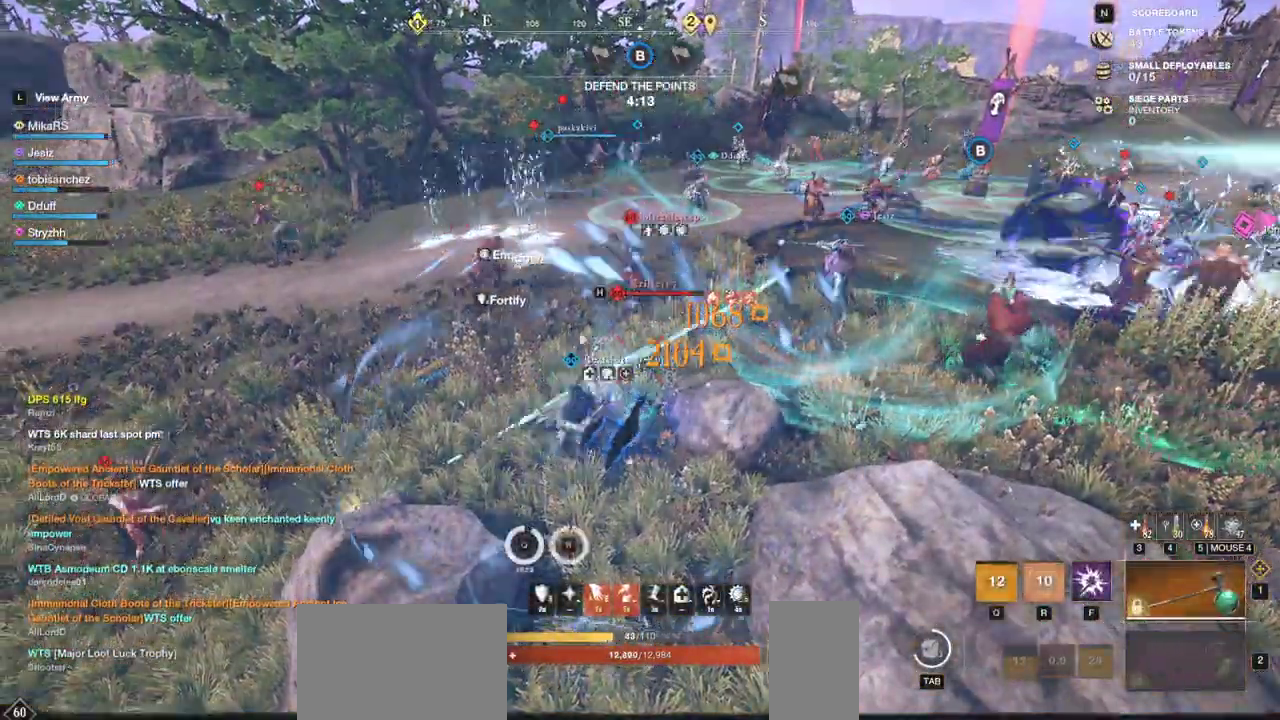
{"keys": ["w"], "mouse": [], "events": [[433, "mouse_left", "down"], [483, "mouse_left", "up"]]}
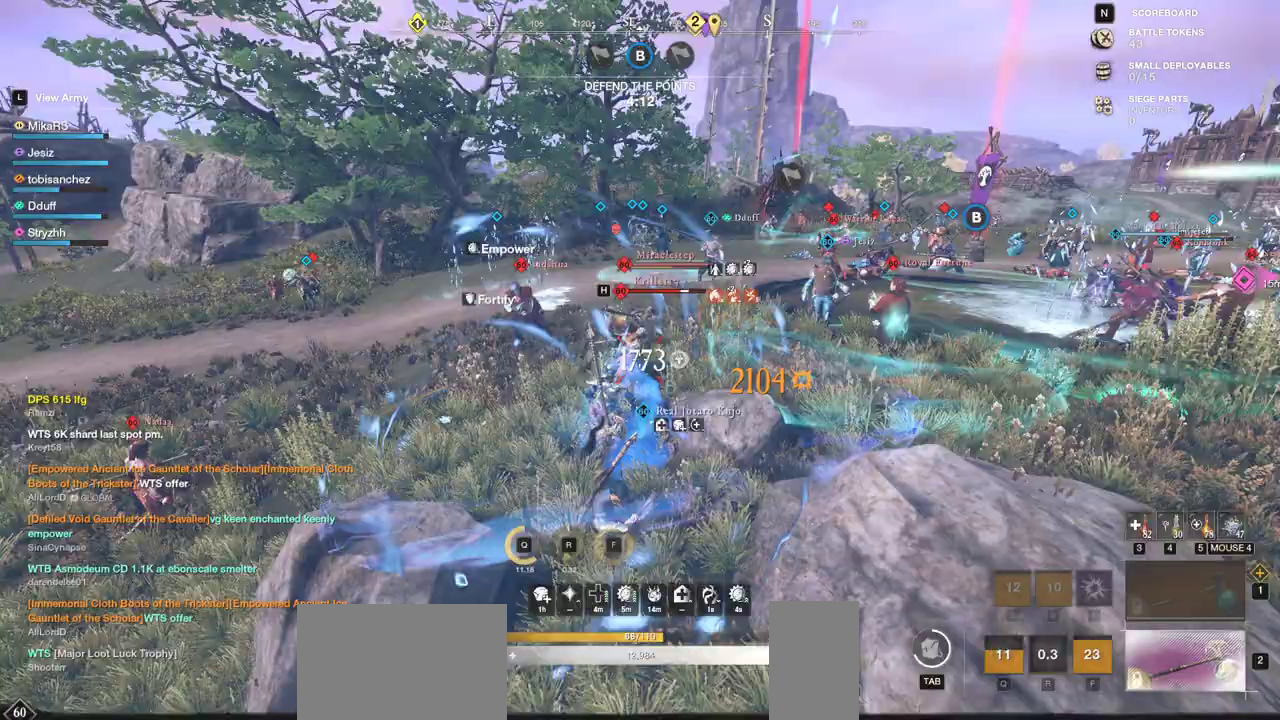
{"keys": ["w"], "mouse": ["left"], "events": [[83, "mouse_left", "down"], [167, "mouse_left", "up"], [250, "mouse_left", "down"], [350, "mouse_left", "up"], [400, "mouse_left", "down"]]}
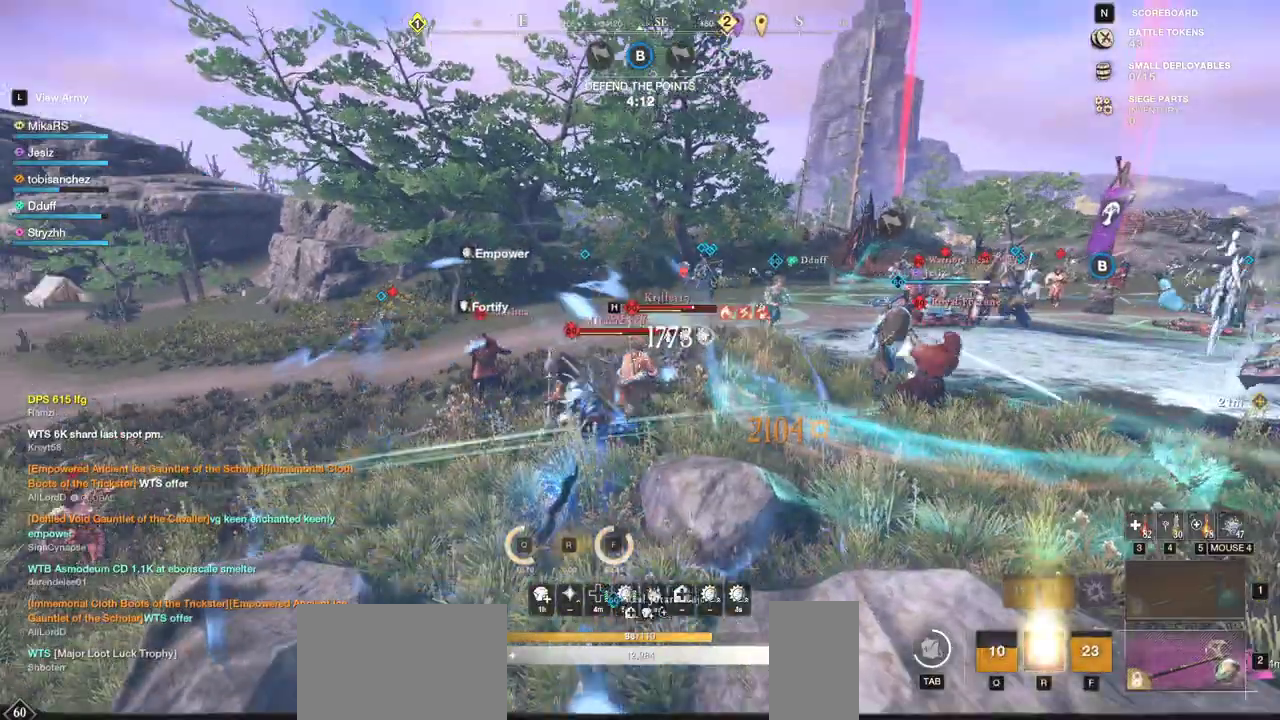
{"keys": ["a", "w"], "mouse": [], "events": [[17, "mouse_left", "up"], [33, "a", "down"], [50, "shift", "down"], [200, "shift", "up"], [367, "shift", "down"], [500, "shift", "up"]]}
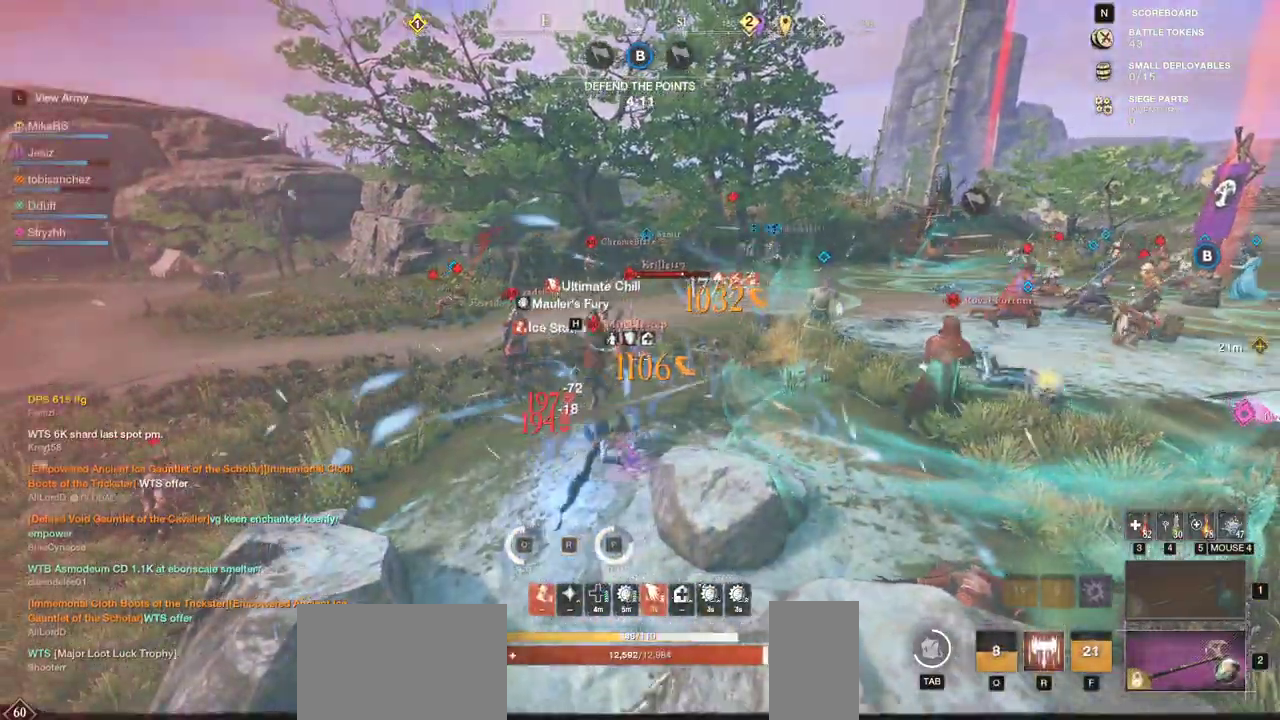
{"keys": ["a", "w"], "mouse": ["mb4"], "events": [[50, "shift", "down"], [167, "shift", "up"], [217, "shift", "down"], [317, "shift", "up"], [500, "mouse_mb4", "down"]]}
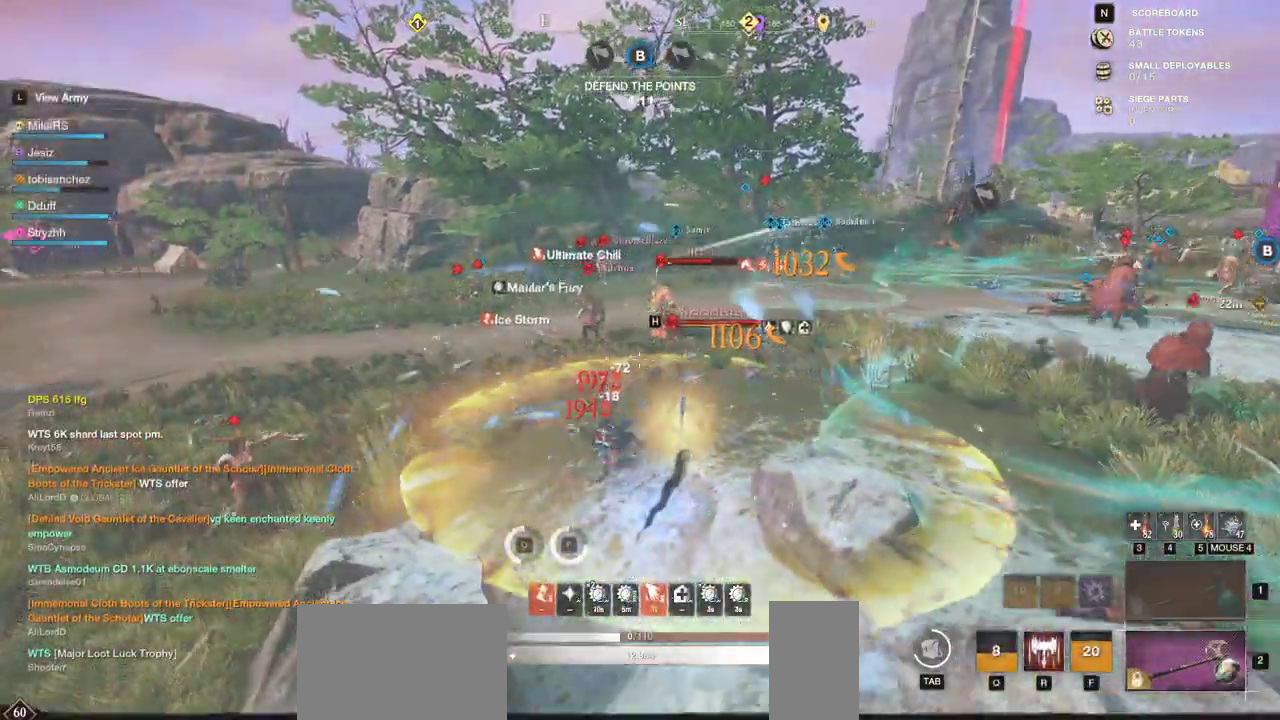
{"keys": ["a"], "mouse": [], "events": [[83, "mouse_mb4", "up"], [150, "mouse_mb4", "down"], [250, "mouse_mb4", "up"], [300, "mouse_mb4", "down"], [367, "mouse_mb4", "up"], [417, "w", "up"]]}
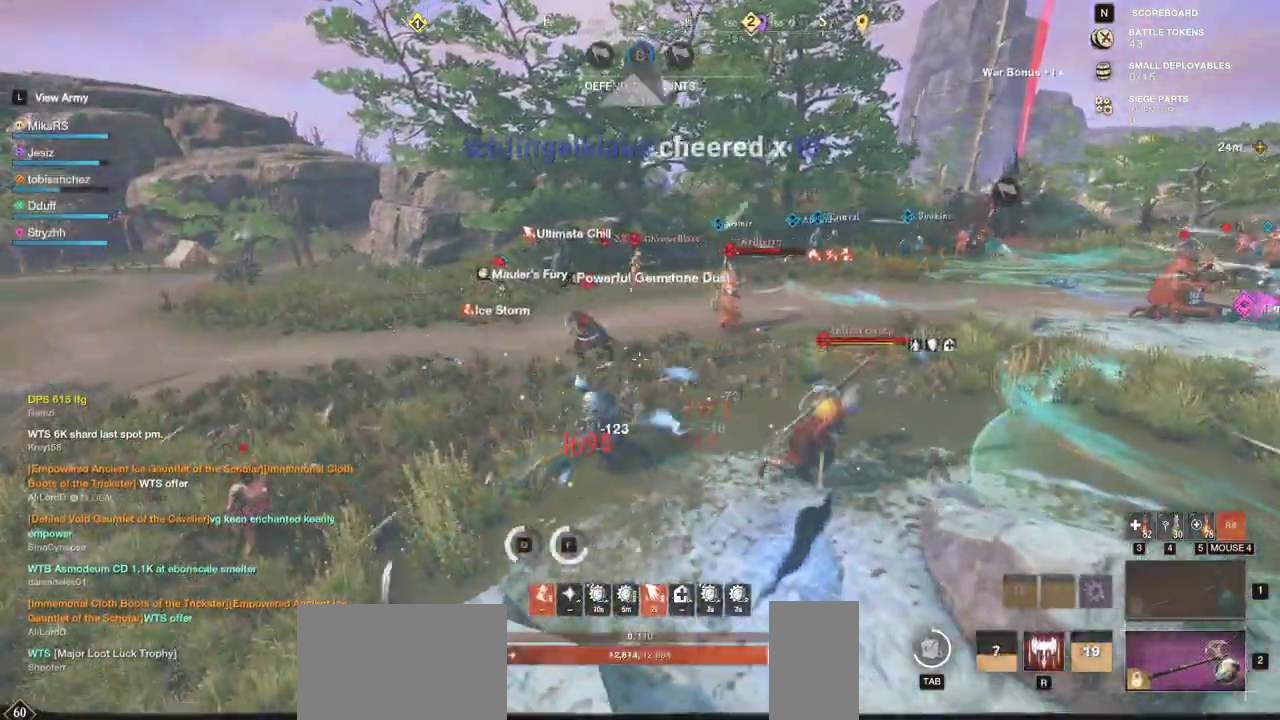
{"keys": ["a"], "mouse": [], "events": []}
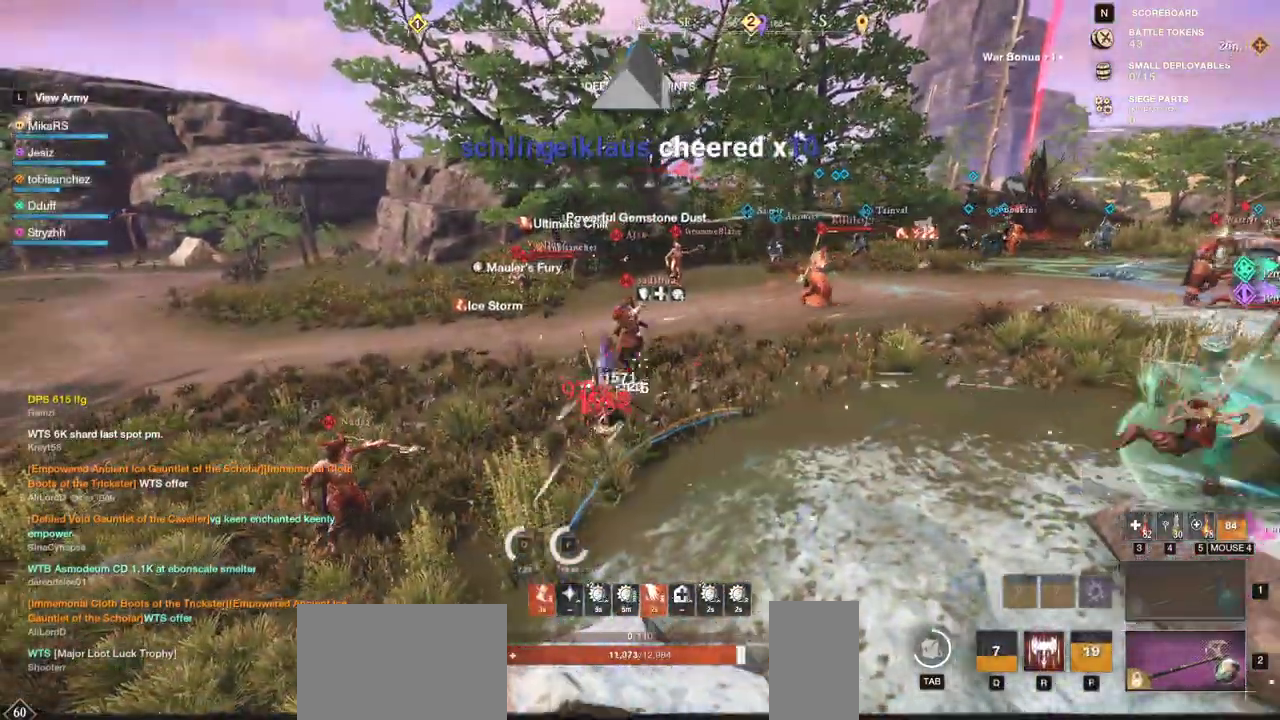
{"keys": ["a", "w"], "mouse": []}
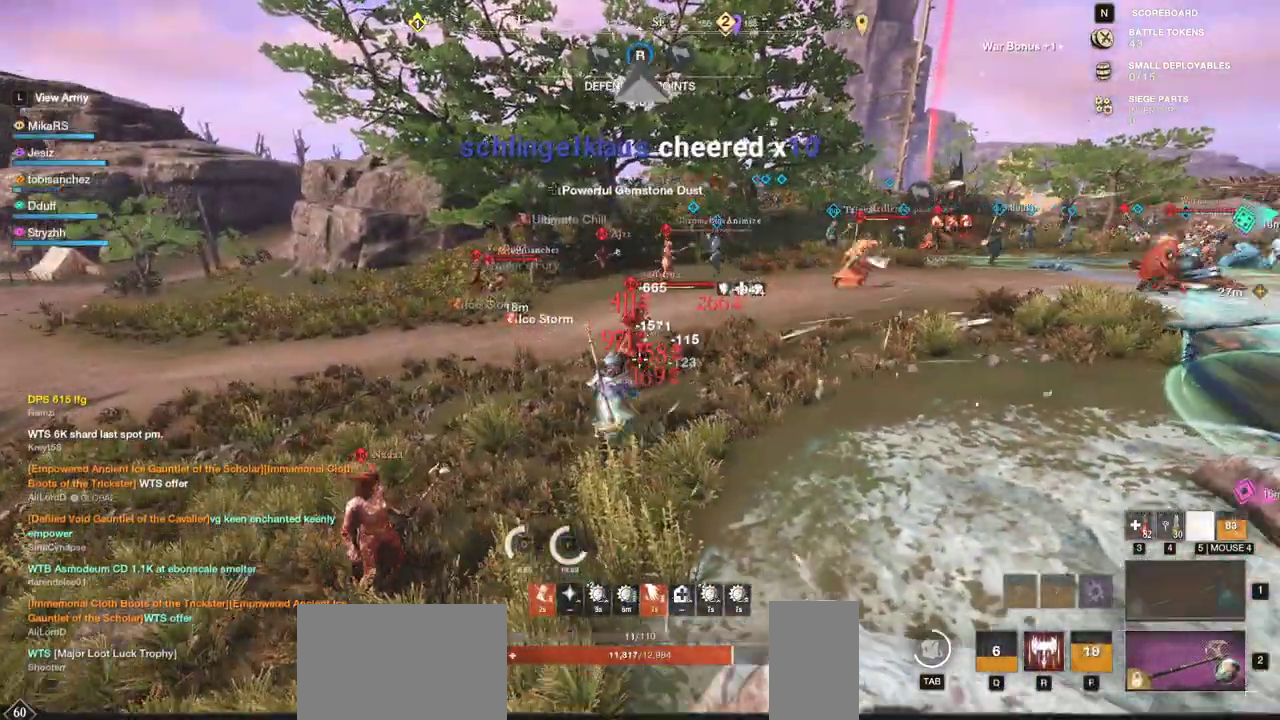
{"keys": ["a", "w"], "mouse": [], "events": []}
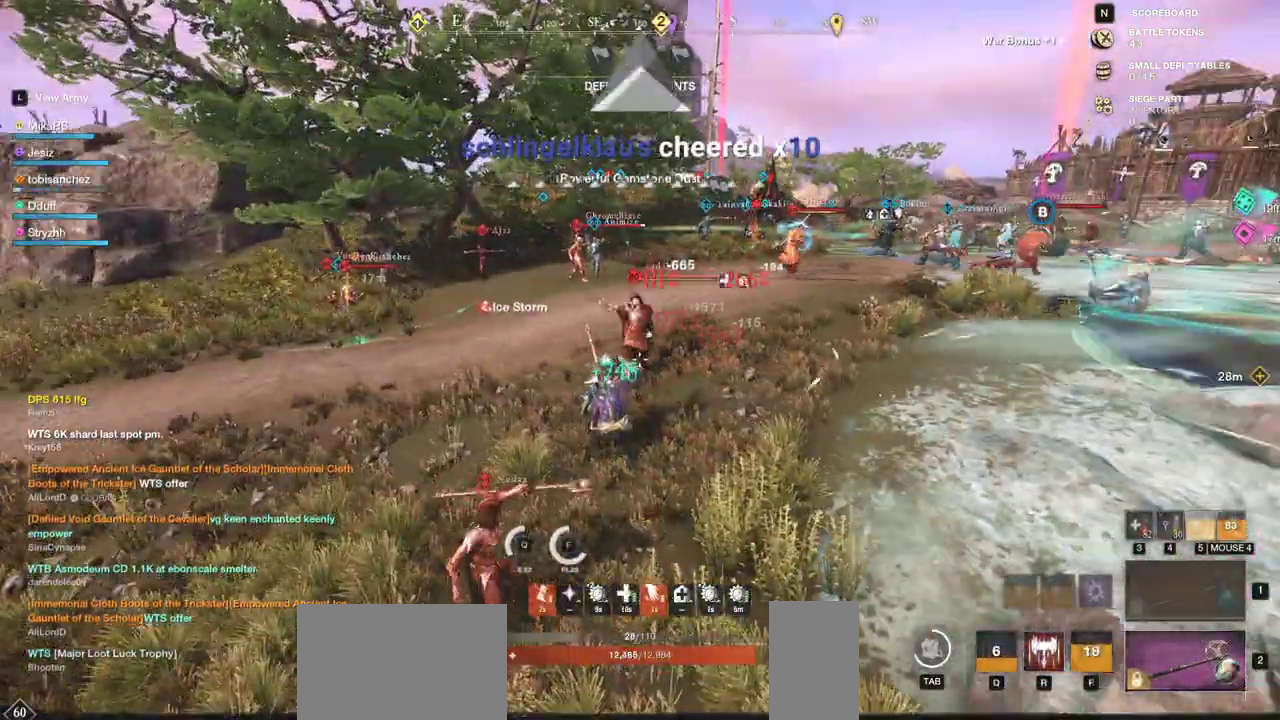
{"keys": ["w"], "mouse": ["left"], "events": [[167, "a", "up"], [450, "mouse_left", "down"]]}
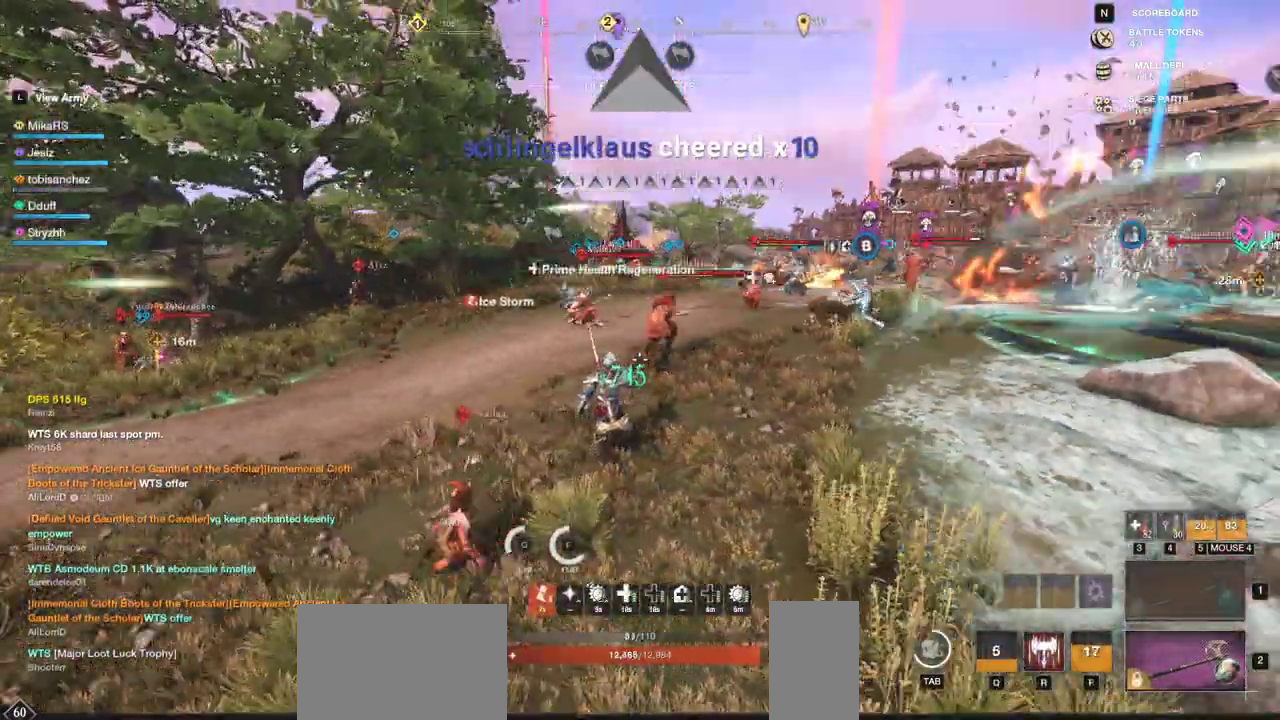
{"keys": ["w"], "mouse": [], "events": [[33, "mouse_left", "up"], [117, "mouse_left", "down"], [200, "mouse_left", "up"], [383, "r", "down"], [467, "r", "up"]]}
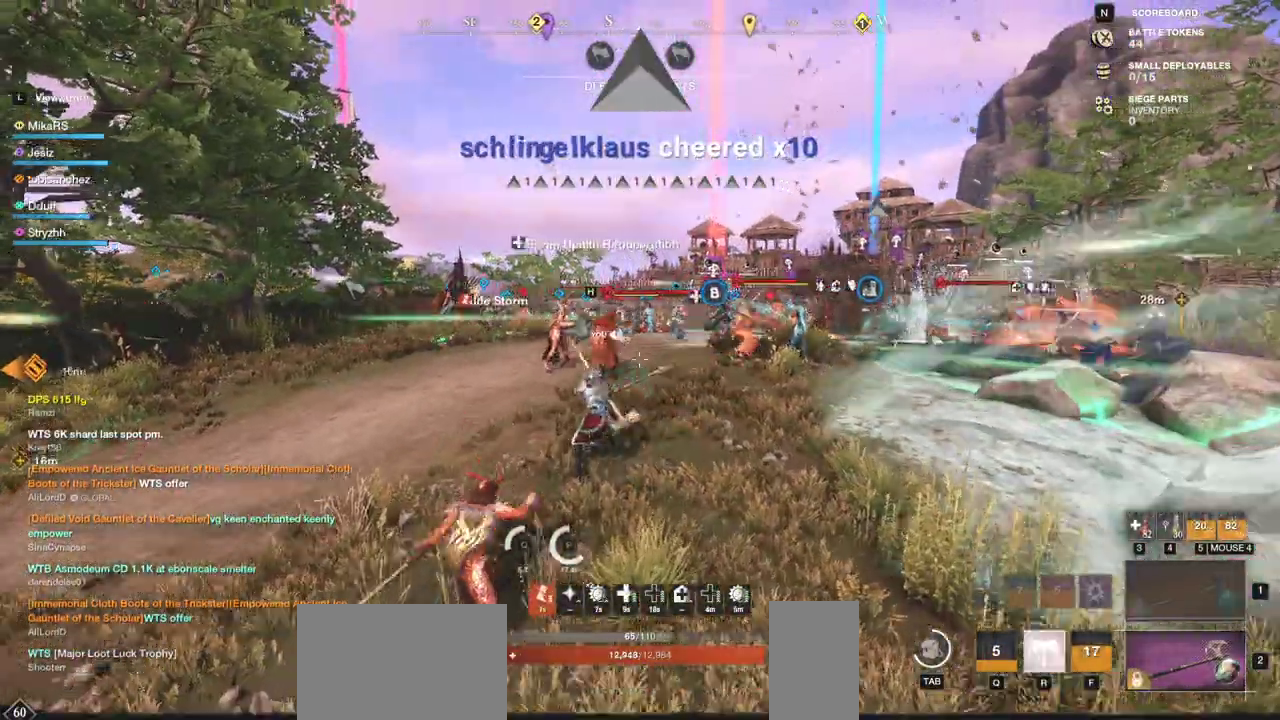
{"keys": ["a", "w"], "mouse": ["left"], "events": [[33, "r", "down"], [117, "r", "up"], [167, "r", "down"], [267, "a", "down"], [267, "r", "up"], [467, "mouse_left", "down"]]}
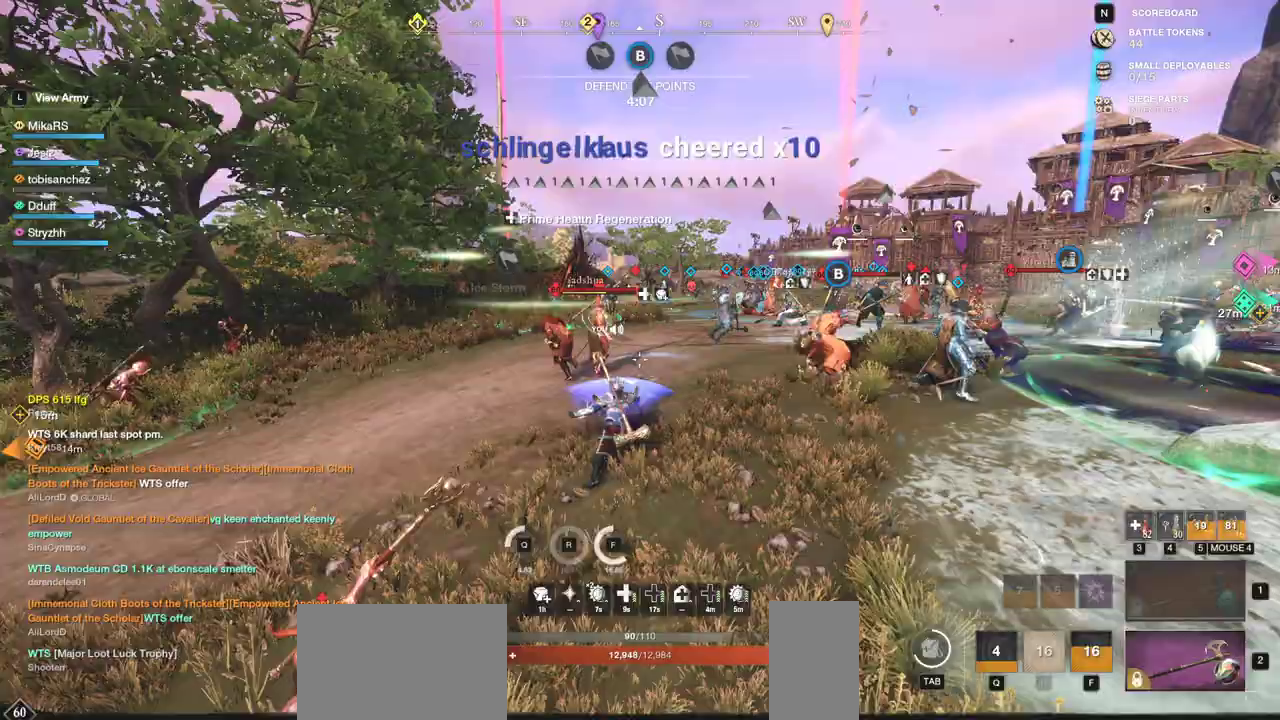
{"keys": ["a", "w"], "mouse": [], "events": [[83, "mouse_left", "up"], [100, "a", "up"], [150, "mouse_left", "down"], [267, "mouse_left", "up"], [350, "a", "down"]]}
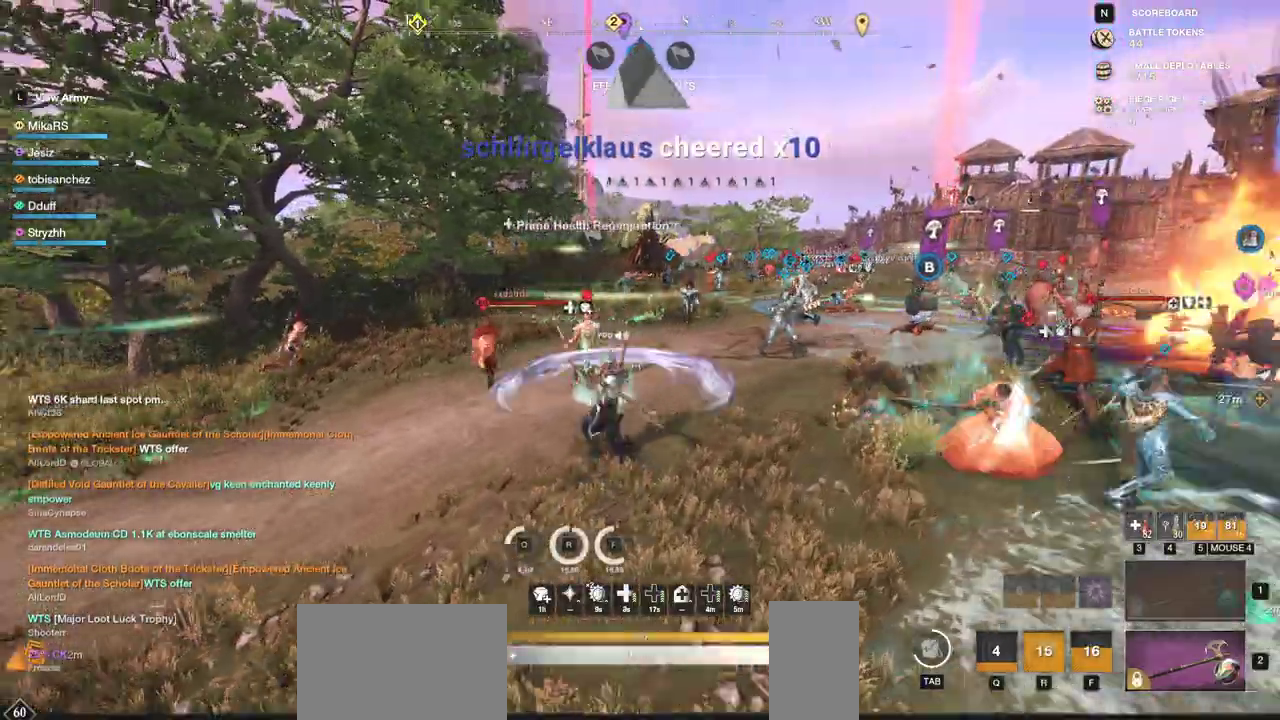
{"keys": ["w"], "mouse": [], "events": [[183, "a", "up"], [267, "shift", "down"], [417, "shift", "up"]]}
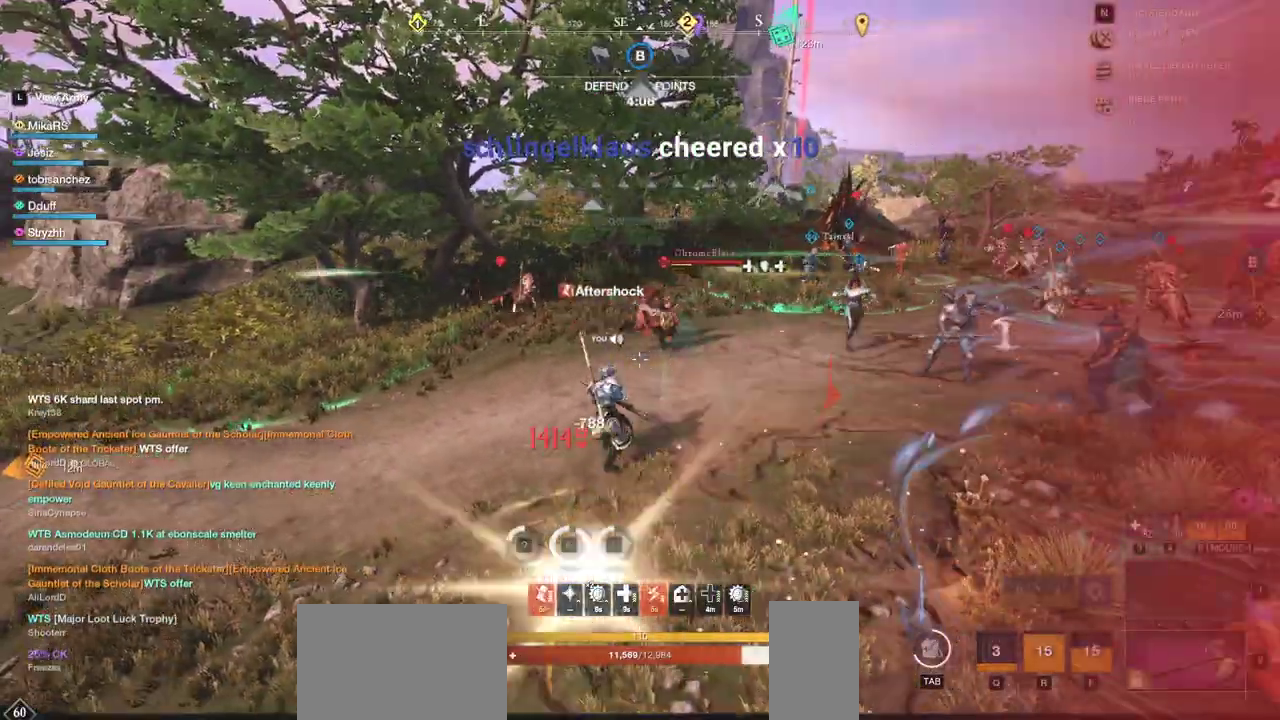
{"keys": ["w"], "mouse": [], "events": [[67, "s", "down"], [83, "s", "up"], [133, "shift", "down"], [267, "shift", "up"]]}
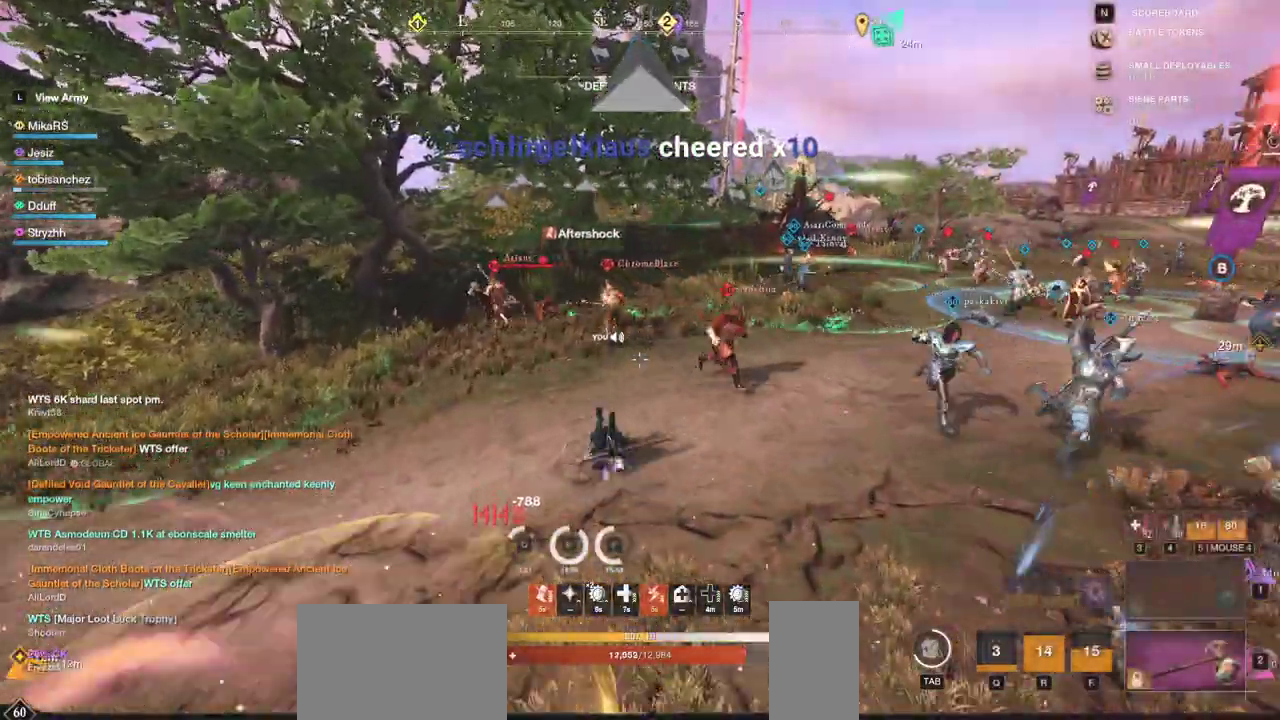
{"keys": ["w"], "mouse": [], "events": []}
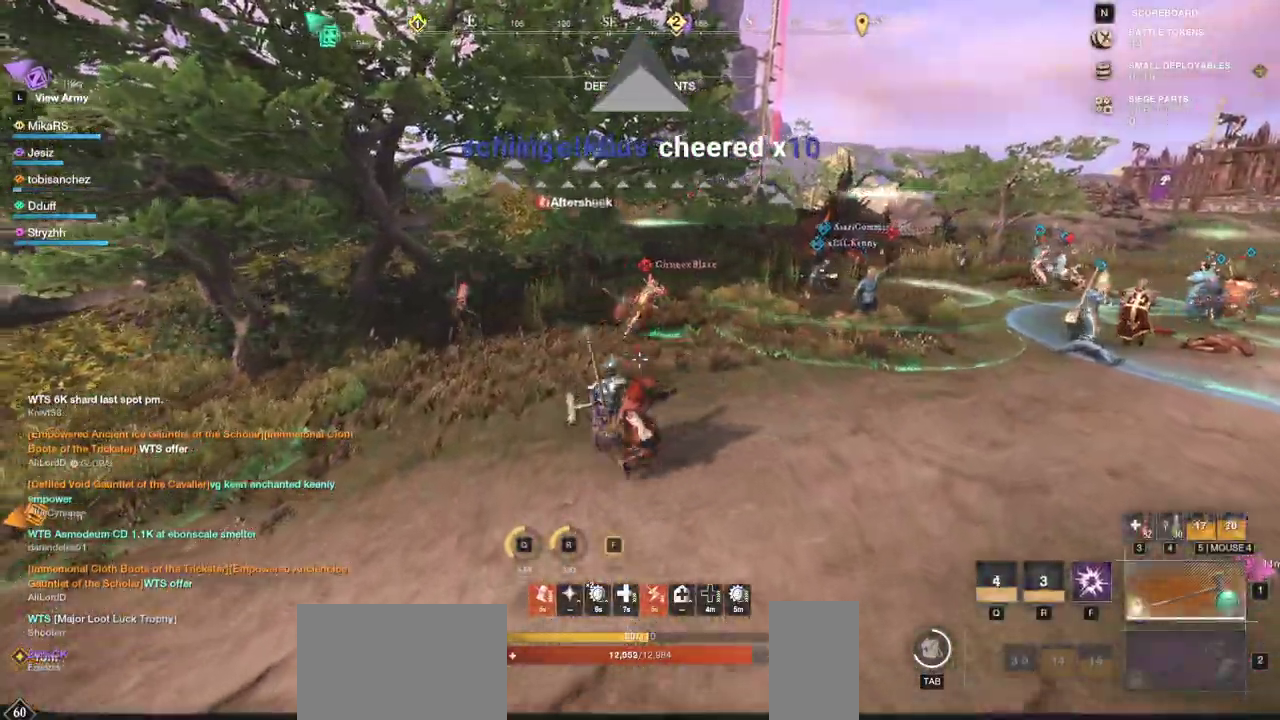
{"keys": ["d", "w"], "mouse": ["left"], "events": [[167, "mouse_left", "down"], [250, "w", "up"], [333, "d", "down"], [450, "w", "down"]]}
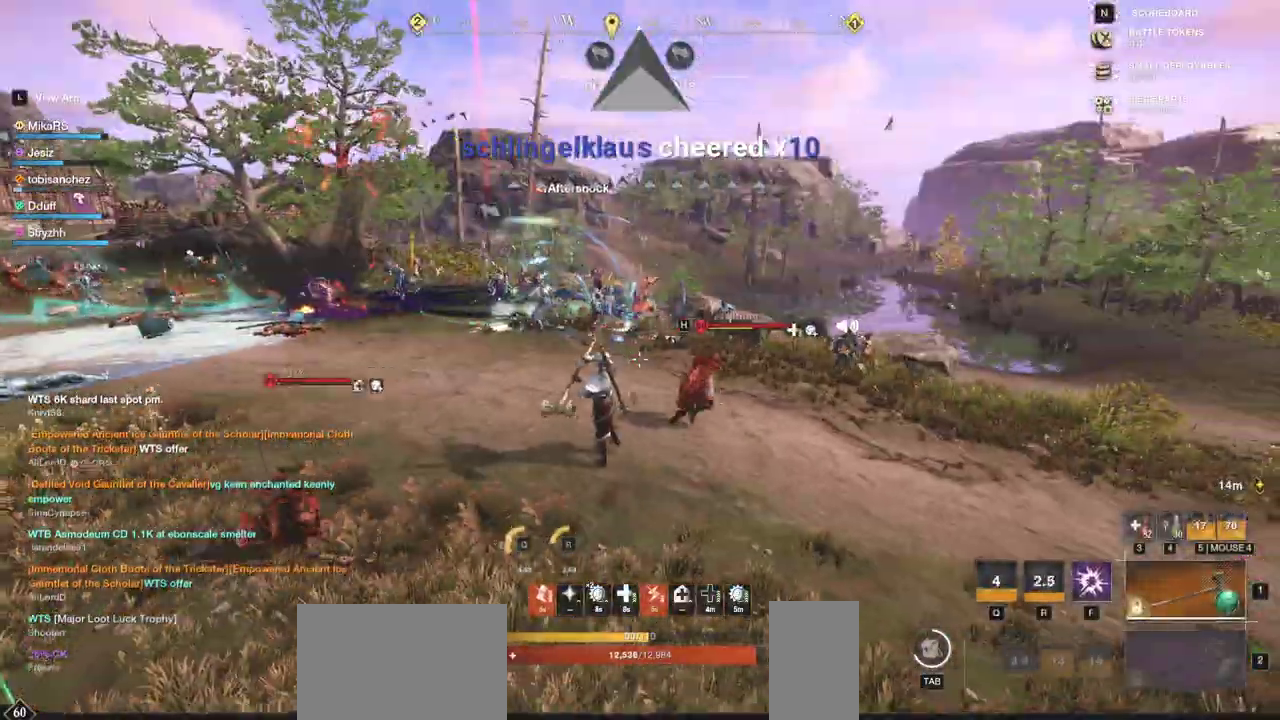
{"keys": ["w"], "mouse": ["left"], "events": [[300, "d", "up"]]}
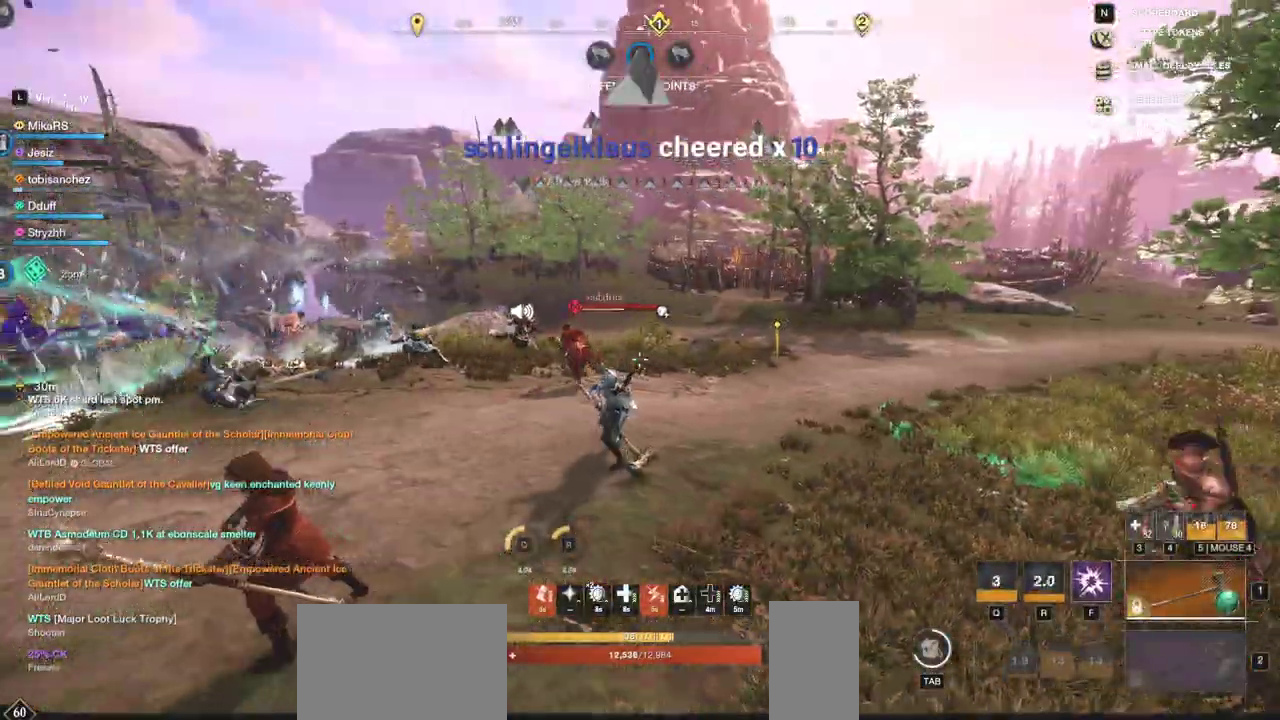
{"keys": ["w"], "mouse": [], "events": [[33, "mouse_left", "up"], [217, "shift", "down"], [383, "shift", "up"]]}
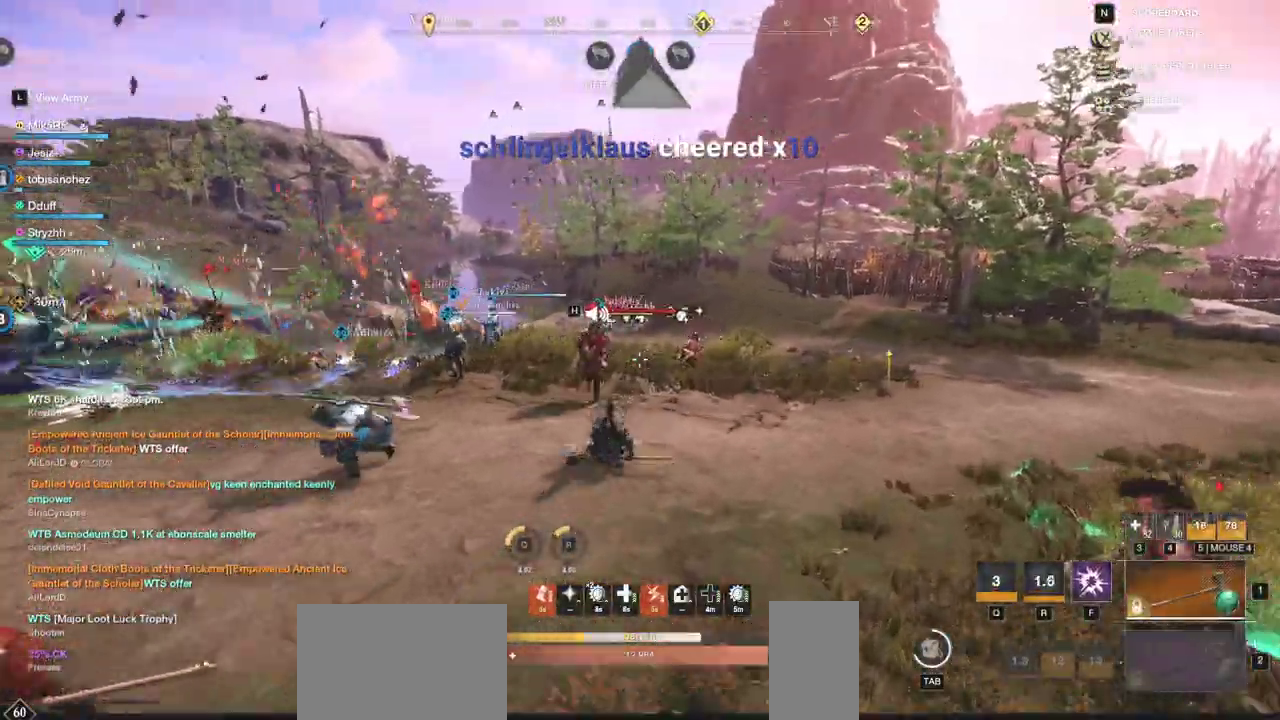
{"keys": ["a"], "mouse": ["left"], "events": [[167, "mouse_left", "down"], [350, "w", "up"], [433, "a", "down"]]}
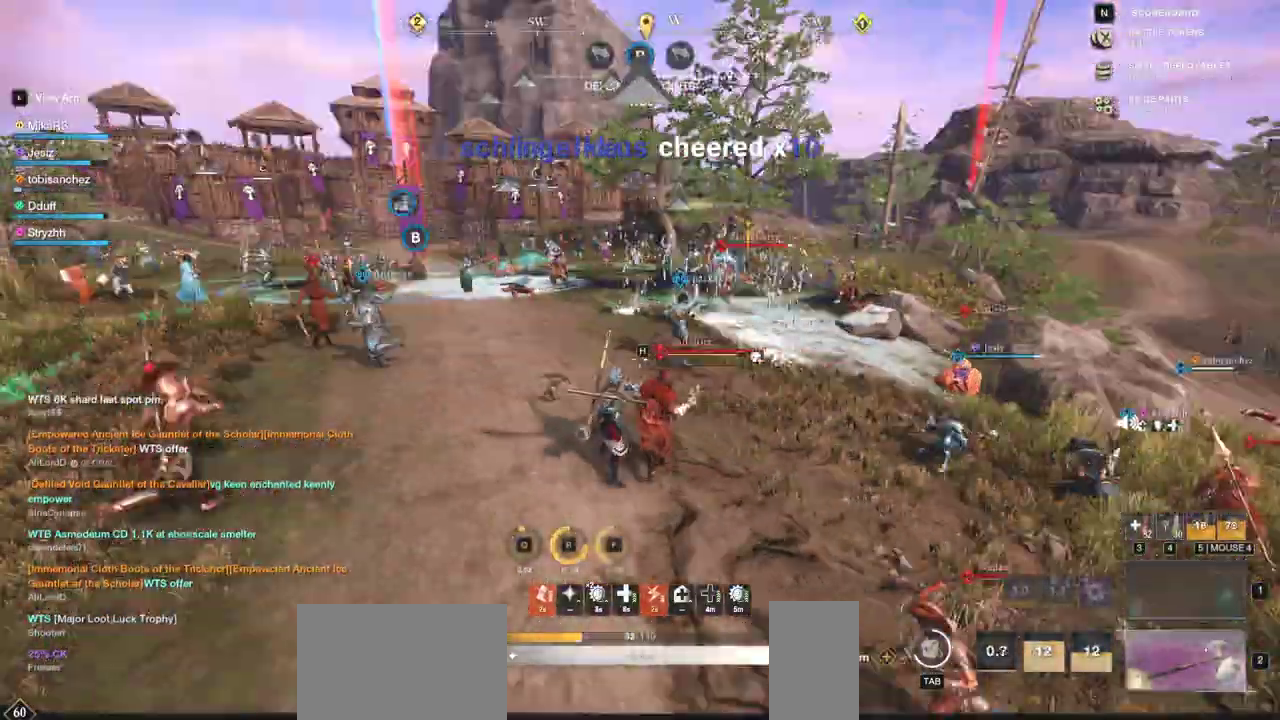
{"keys": ["w"], "mouse": ["left"], "events": [[17, "a", "up"], [67, "w", "down"], [117, "a", "down"], [317, "a", "up"]]}
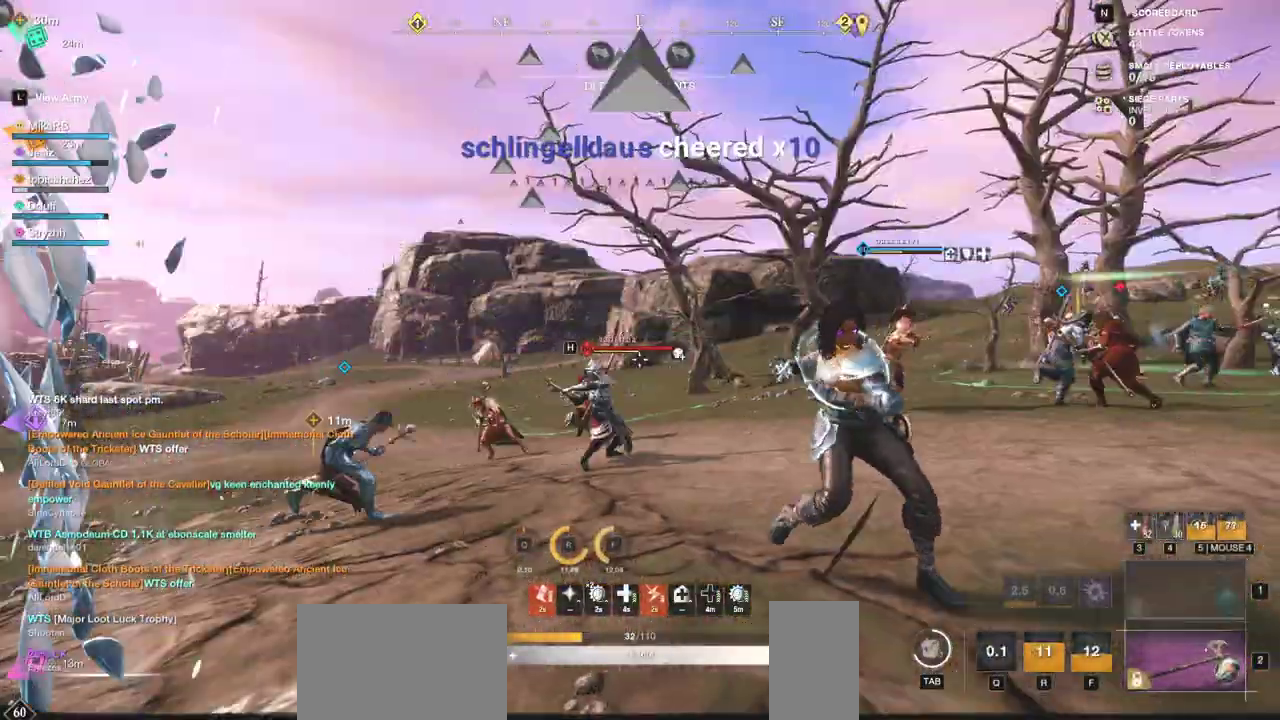
{"keys": ["w"], "mouse": [], "events": [[300, "mouse_left", "up"]]}
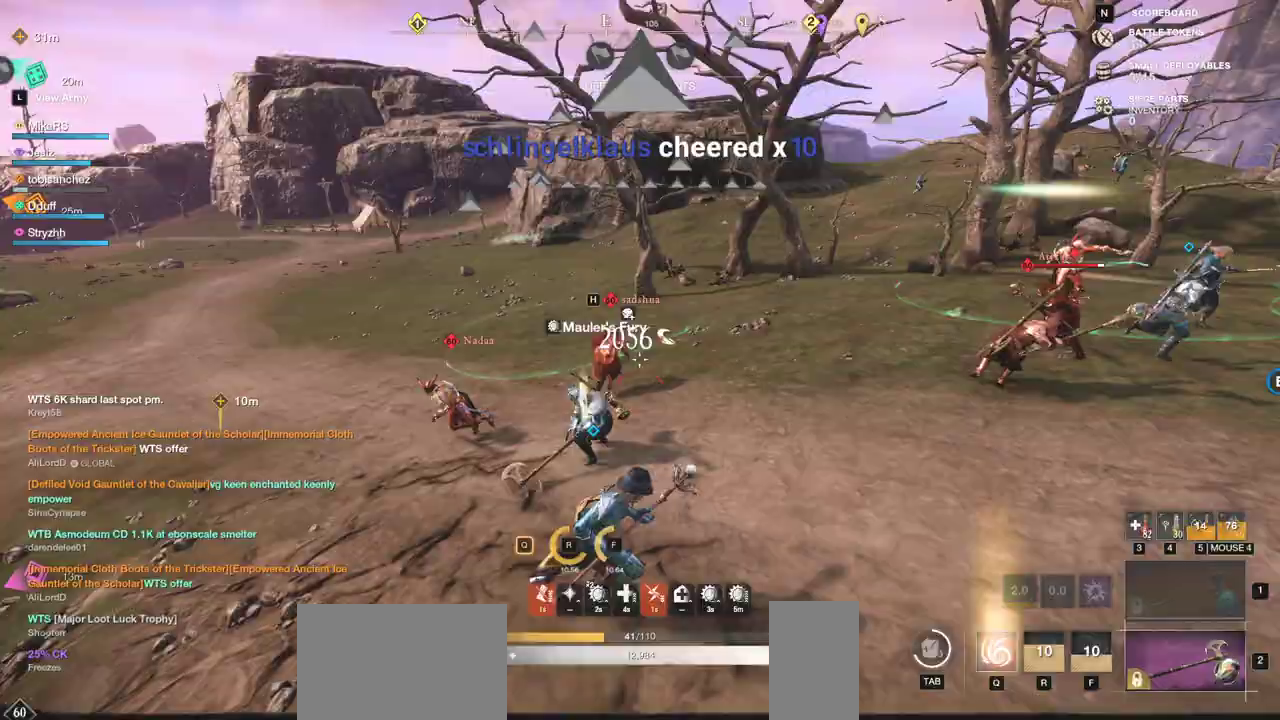
{"keys": ["w"], "mouse": [], "events": [[17, "shift", "down"], [167, "shift", "up"]]}
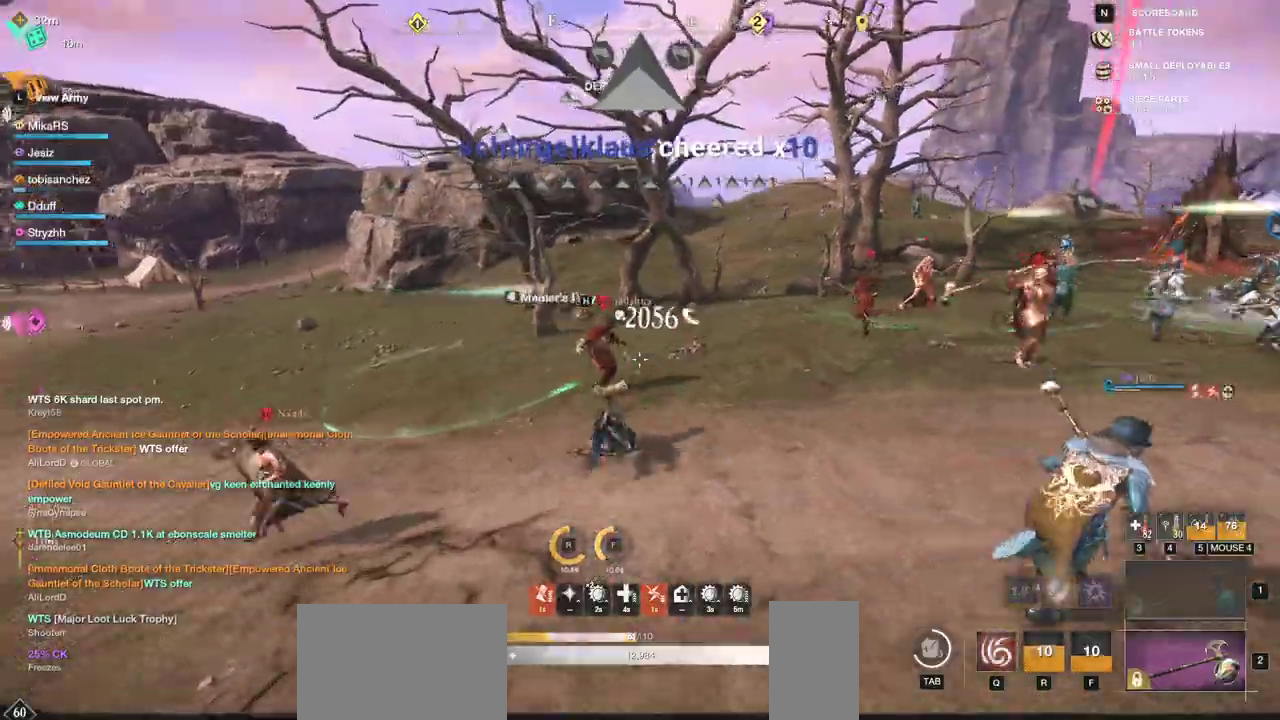
{"keys": ["w"], "mouse": ["left"], "events": [[117, "mouse_left", "down"], [200, "mouse_left", "up"], [267, "mouse_left", "down"], [350, "mouse_left", "up"], [417, "mouse_left", "down"]]}
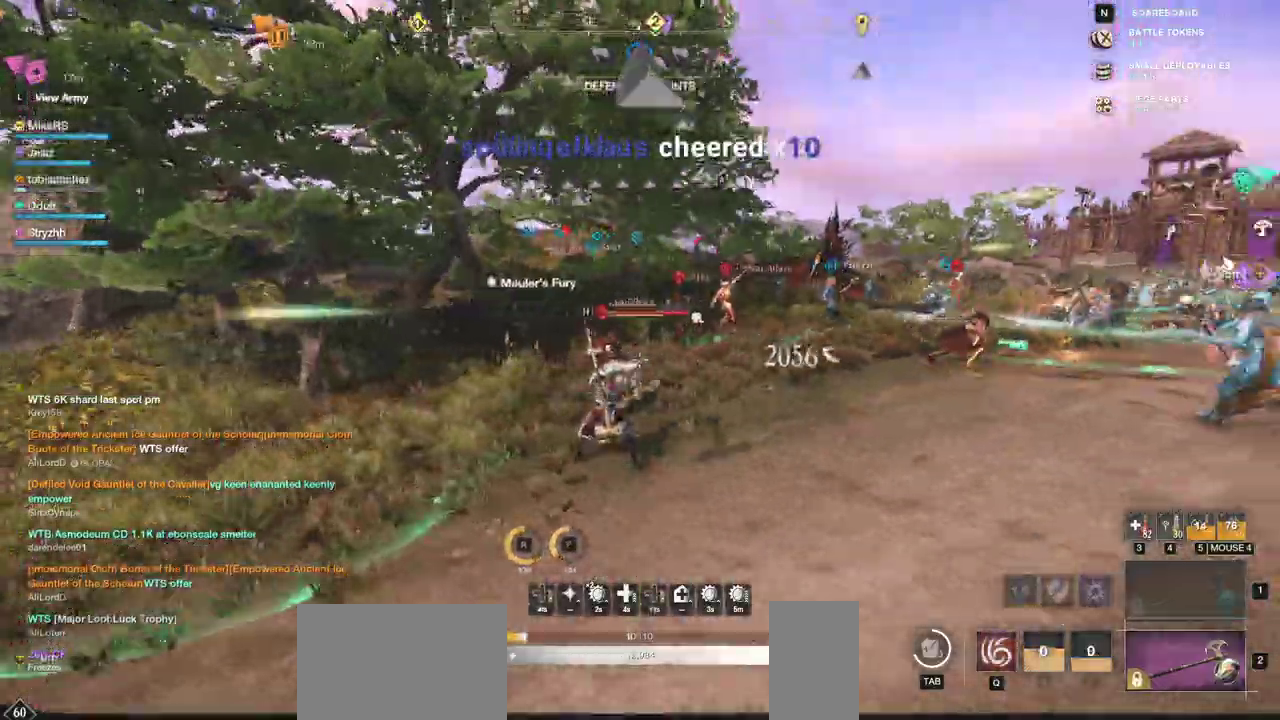
{"keys": ["w"], "mouse": ["left"], "events": [[17, "mouse_left", "up"], [67, "mouse_left", "down"], [183, "mouse_left", "up"], [233, "mouse_left", "down"], [350, "mouse_left", "up"], [417, "mouse_left", "down"]]}
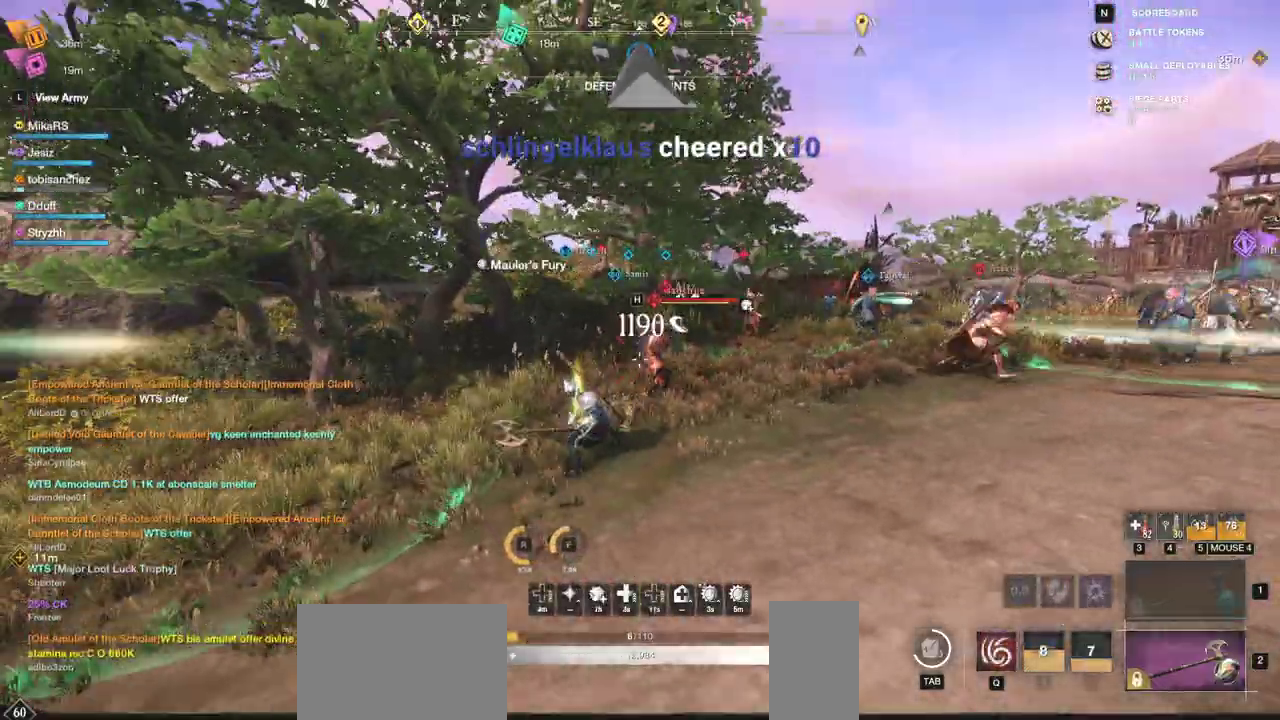
{"keys": ["w"], "mouse": [], "events": [[33, "mouse_left", "up"], [83, "mouse_right", "down"], [217, "mouse_right", "up"]]}
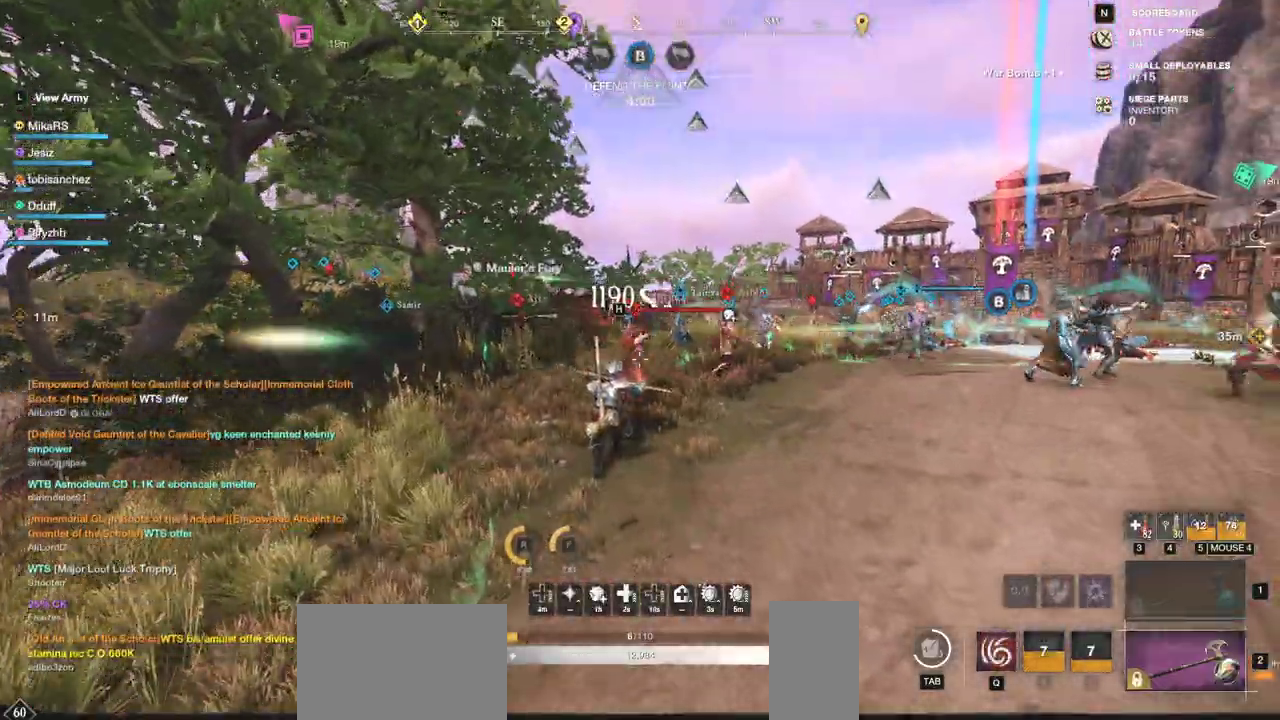
{"keys": ["w"], "mouse": [], "events": [[83, "a", "down"], [333, "a", "up"]]}
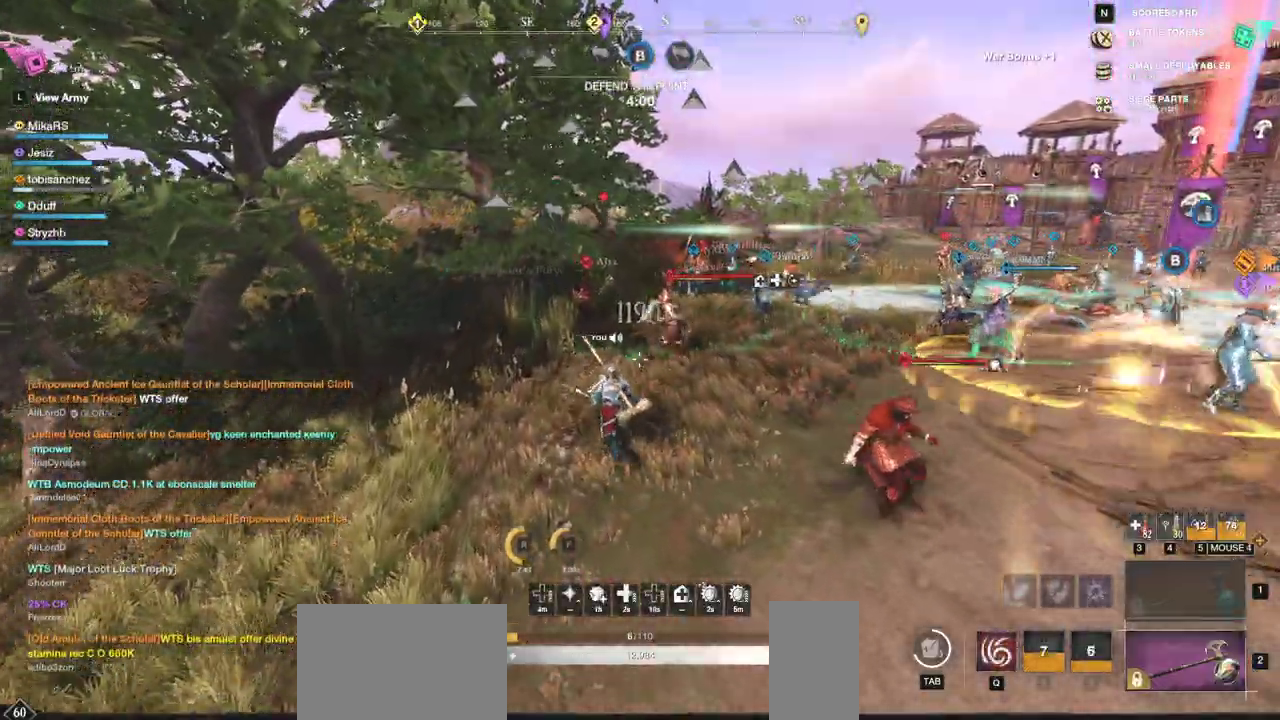
{"keys": ["w"], "mouse": ["wheel"], "events": [[483, "mouse_wheel", "down"]]}
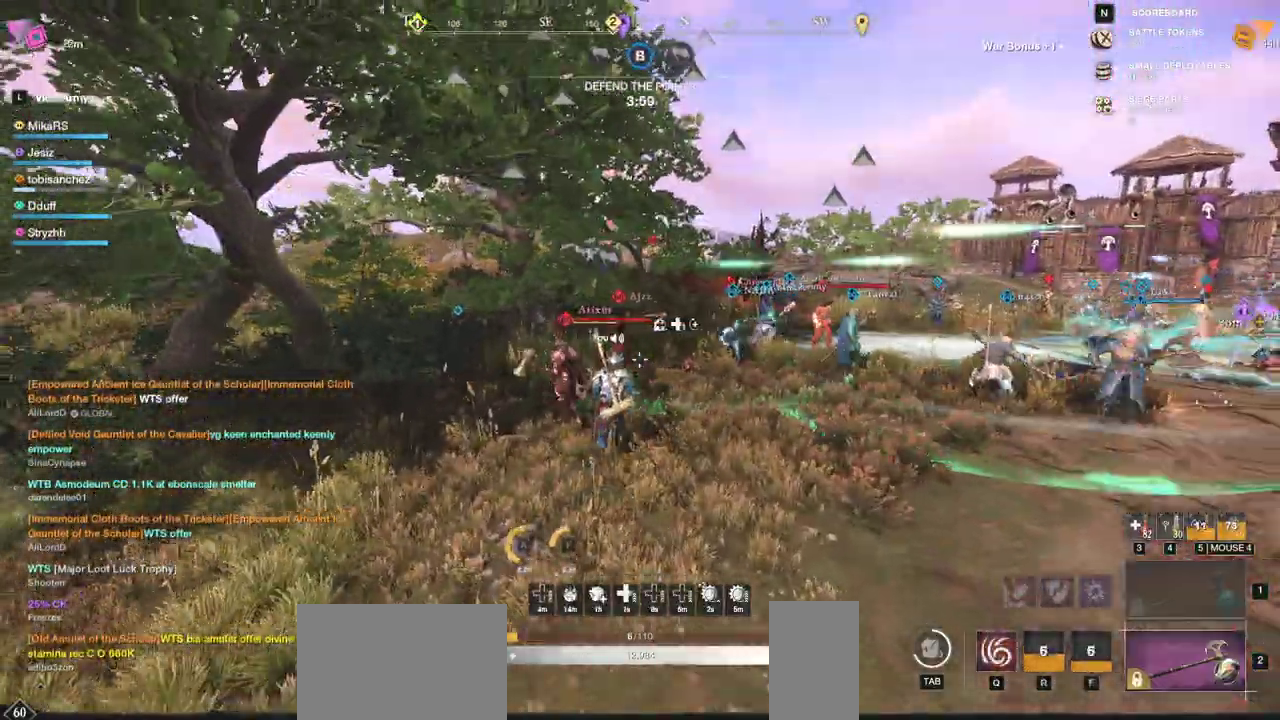
{"keys": ["w"], "mouse": ["left"], "events": [[83, "mouse_wheel", "up"], [500, "mouse_left", "down"]]}